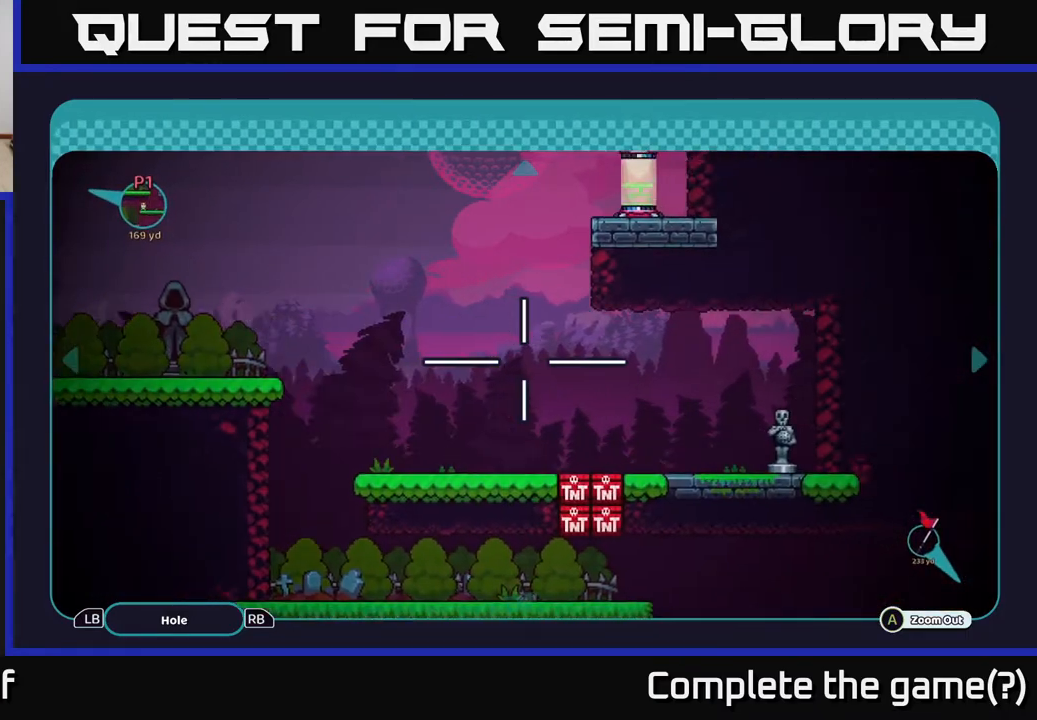
Gameplay with a controller (Xbox layout); each line is a JSON object with the inputs held at the frame after it. "events" lists button and stick changes between this image and that frame as [ms after this image, input, new state], when the widget could be followed in between.
{"buttons": [], "left_stick": "center", "right_stick": "center", "events": [[33, "left_stick", "up-right"], [233, "left_stick", "down-right"], [417, "left_stick", "center"]]}
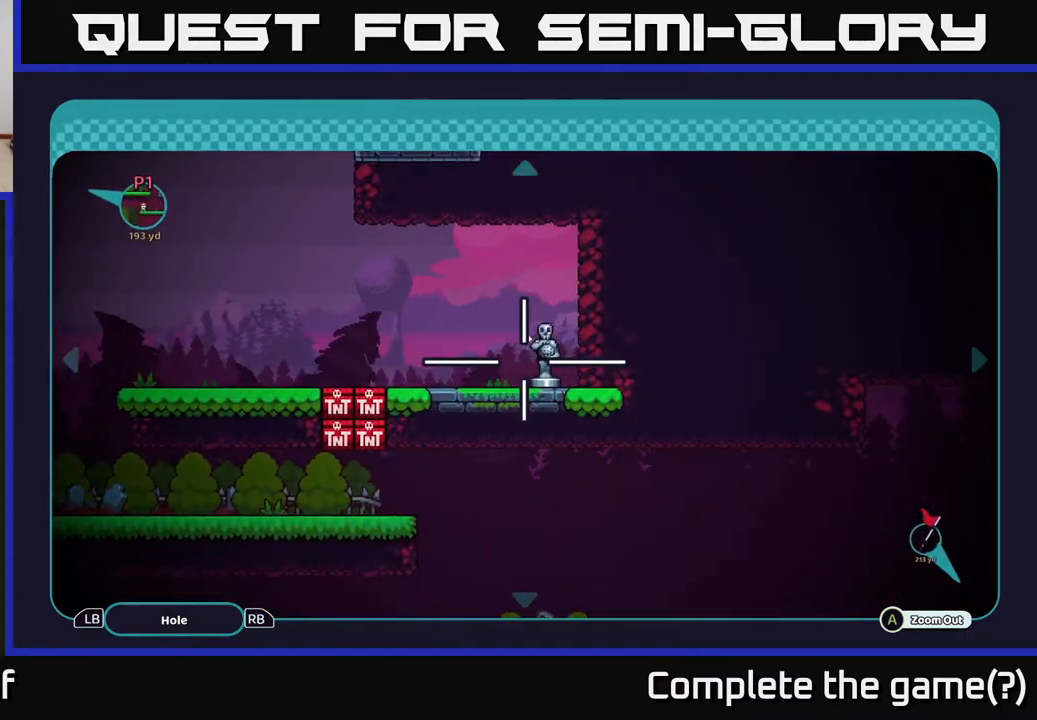
{"buttons": [], "left_stick": "down-left", "right_stick": "center", "events": [[367, "left_stick", "down-left"]]}
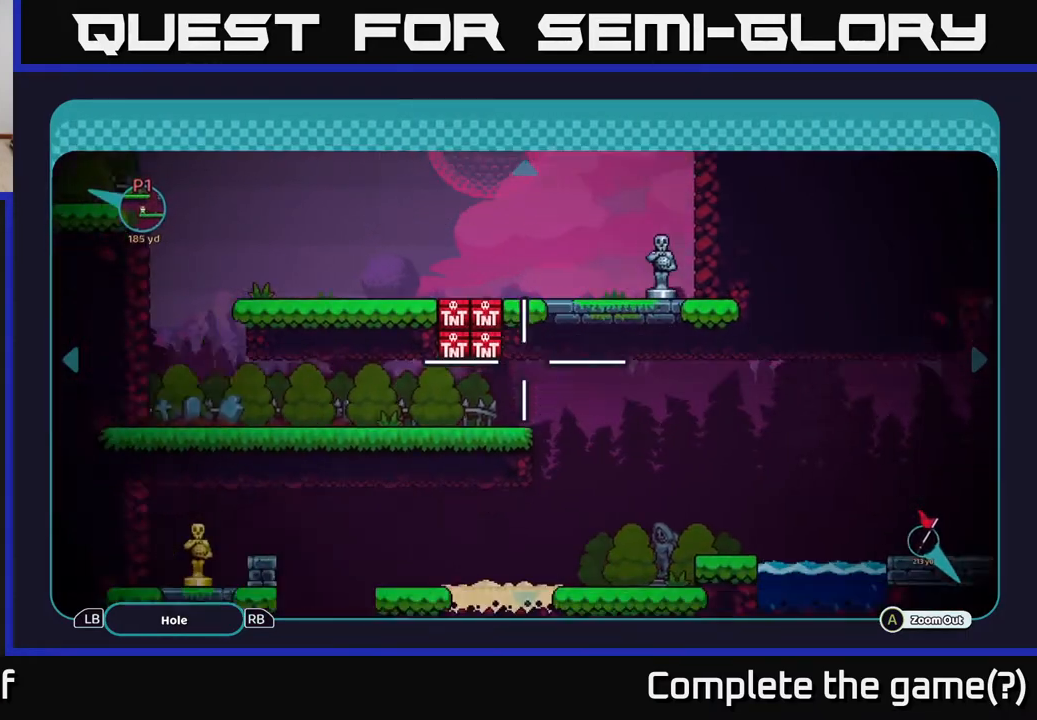
{"buttons": [], "left_stick": "right", "right_stick": "center", "events": [[100, "left_stick", "left"], [217, "left_stick", "up-left"], [433, "left_stick", "right"]]}
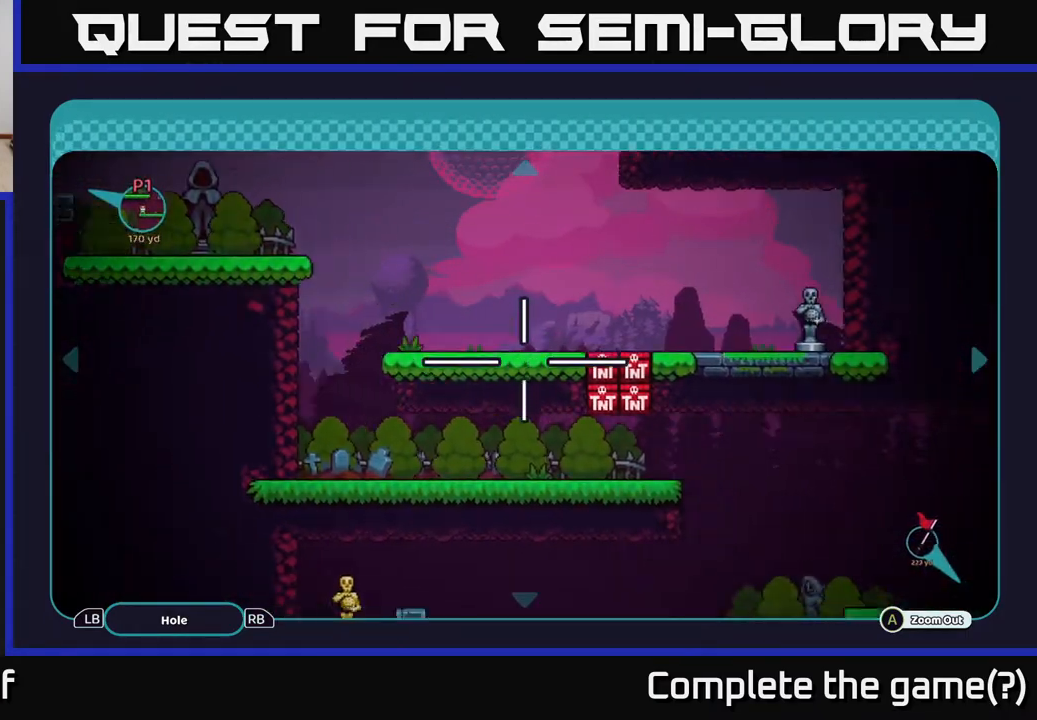
{"buttons": [], "left_stick": "center", "right_stick": "center", "events": [[417, "left_stick", "center"]]}
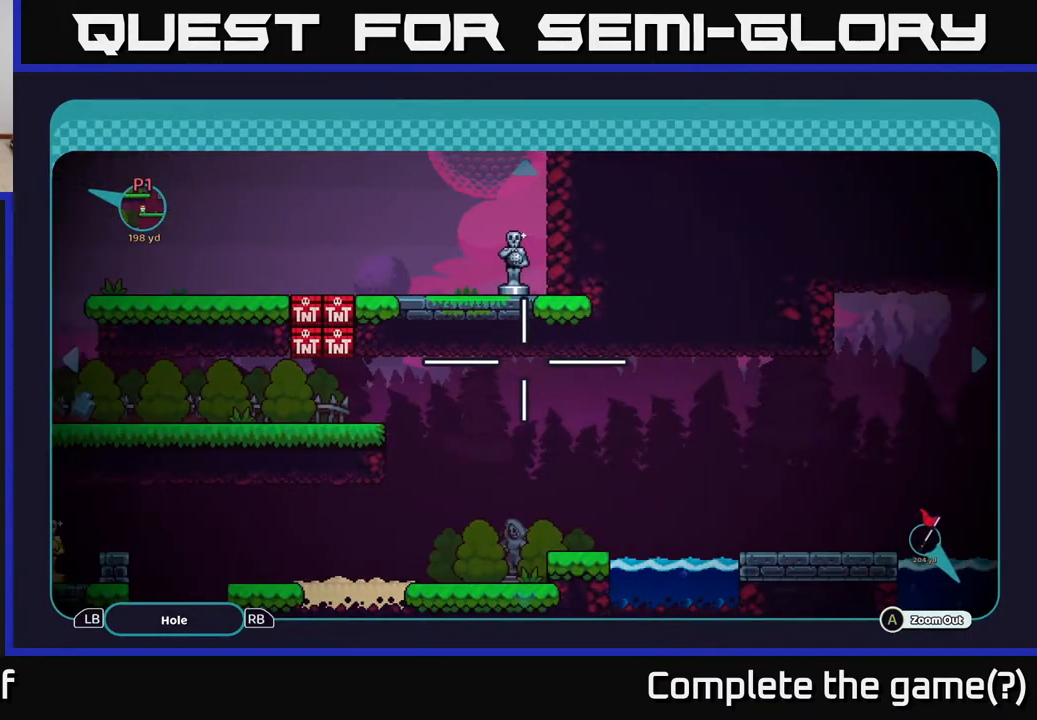
{"buttons": [], "left_stick": "down-left", "right_stick": "center", "events": [[200, "left_stick", "down-left"]]}
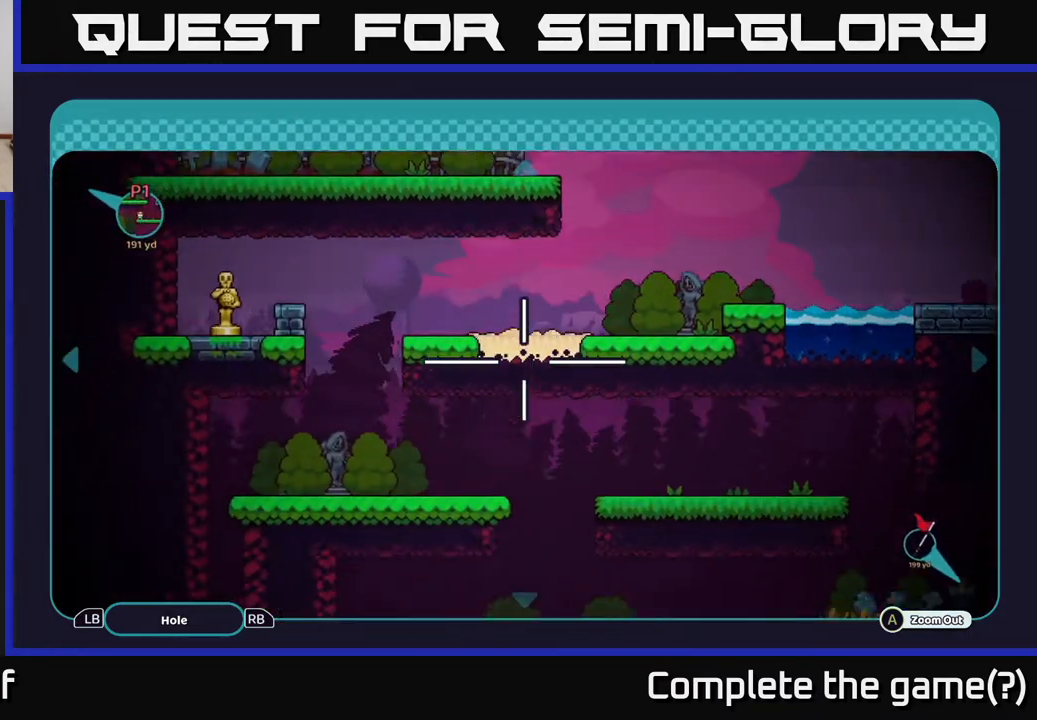
{"buttons": [], "left_stick": "center", "right_stick": "center", "events": [[183, "left_stick", "center"]]}
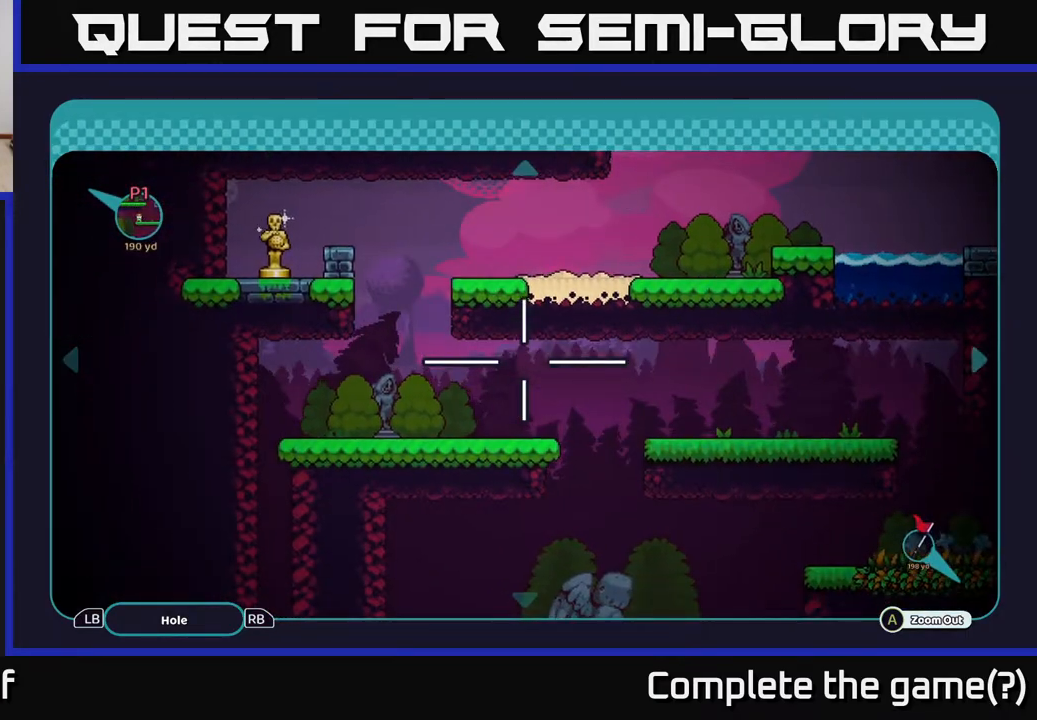
{"buttons": [], "left_stick": "down-right", "right_stick": "center", "events": [[33, "left_stick", "up"], [183, "left_stick", "up-right"], [317, "left_stick", "right"], [467, "left_stick", "down-right"]]}
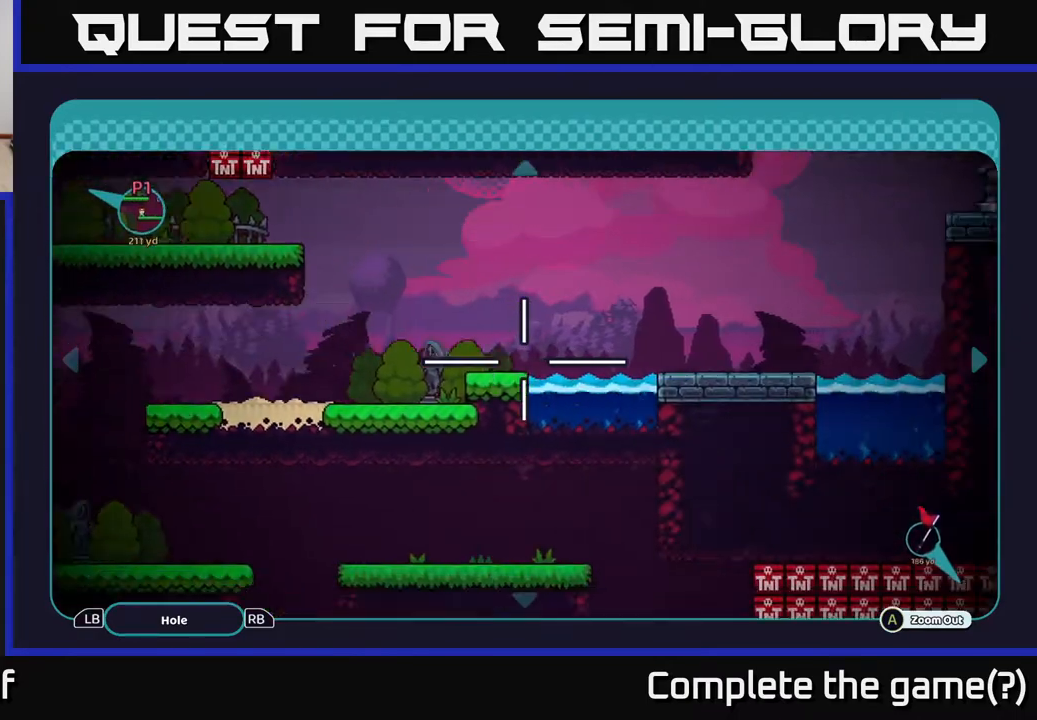
{"buttons": [], "left_stick": "center", "right_stick": "center", "events": [[117, "left_stick", "center"], [267, "B", "down"], [317, "B", "up"]]}
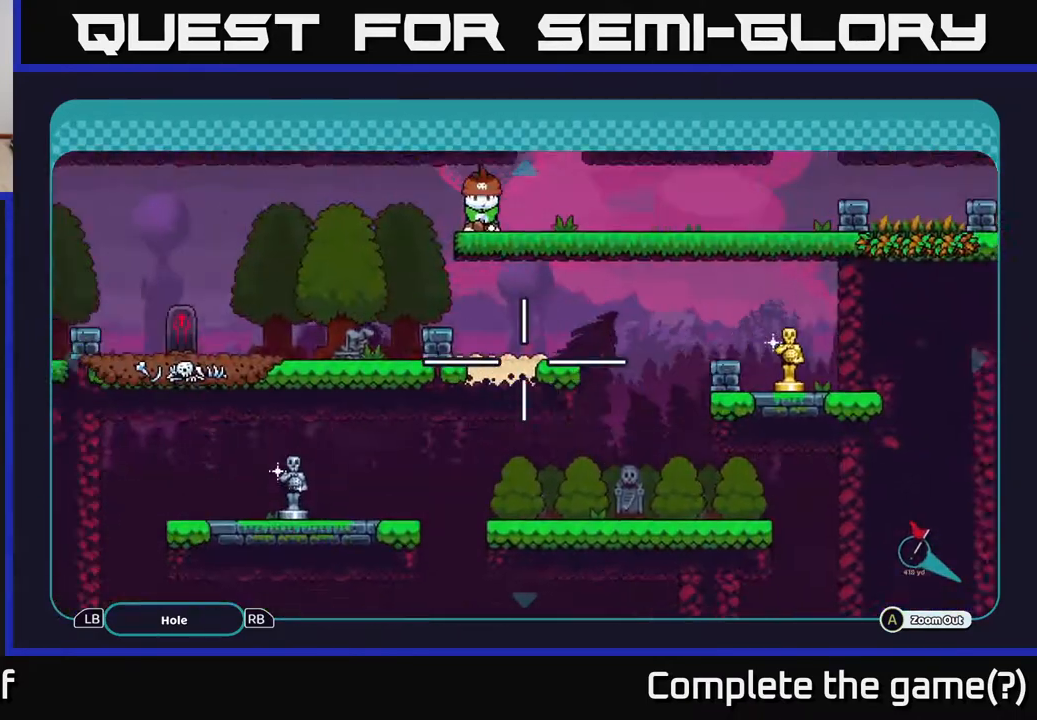
{"buttons": [], "left_stick": "center", "right_stick": "center", "events": []}
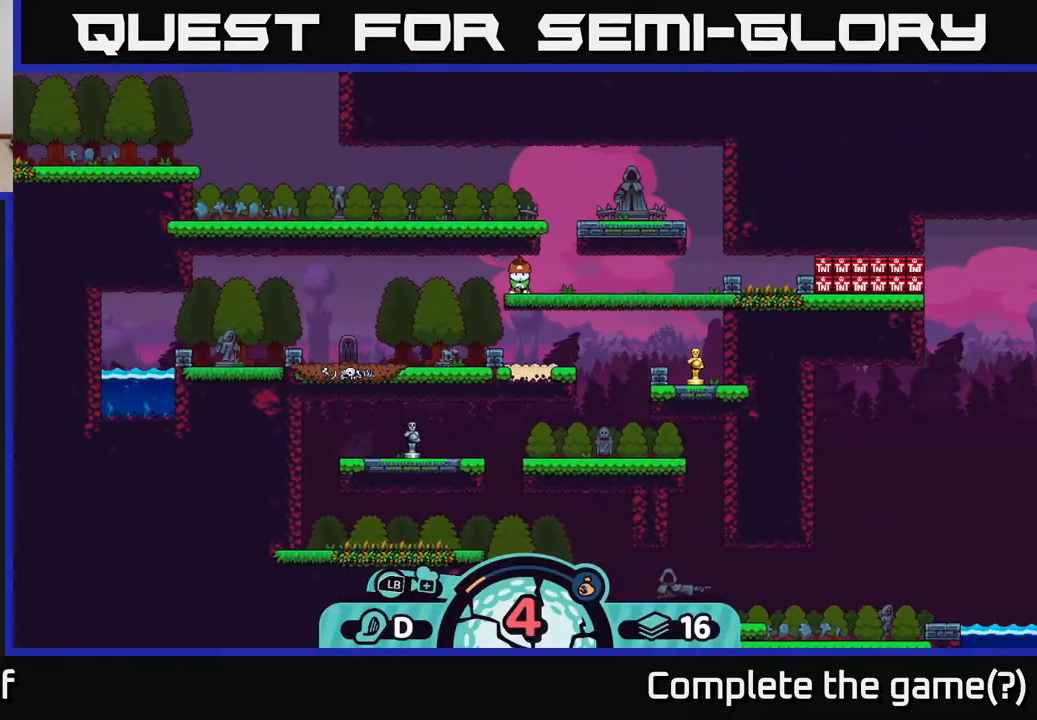
{"buttons": [], "left_stick": "center", "right_stick": "center", "events": [[300, "X", "down"], [383, "X", "up"]]}
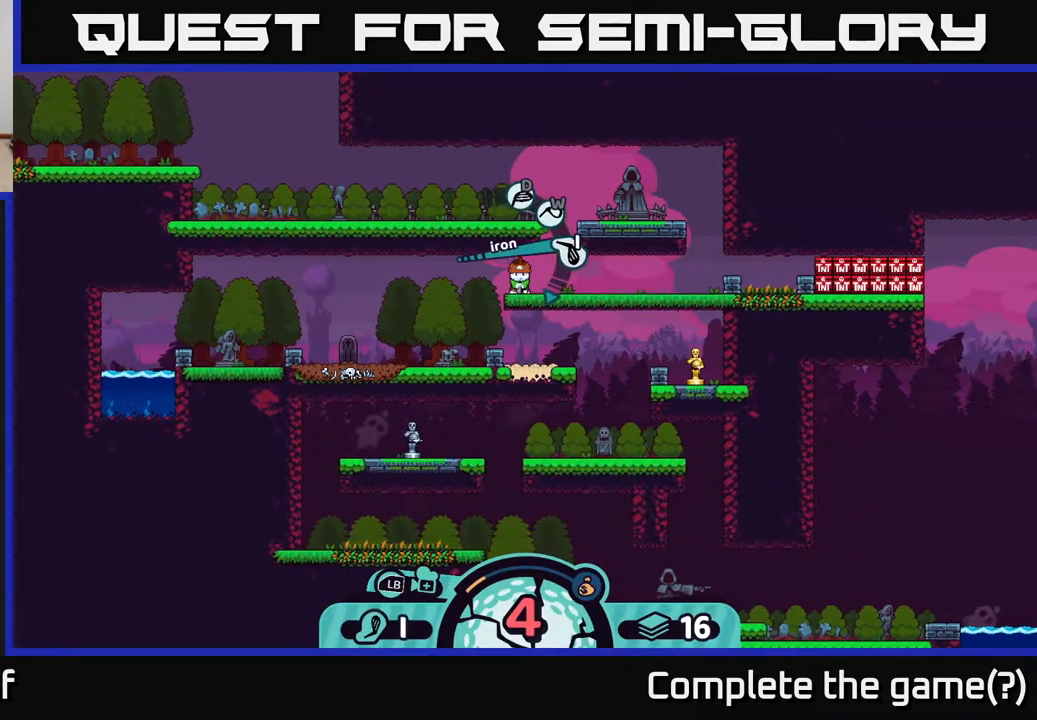
{"buttons": [], "left_stick": "center", "right_stick": "center", "events": [[233, "X", "down"], [300, "X", "up"]]}
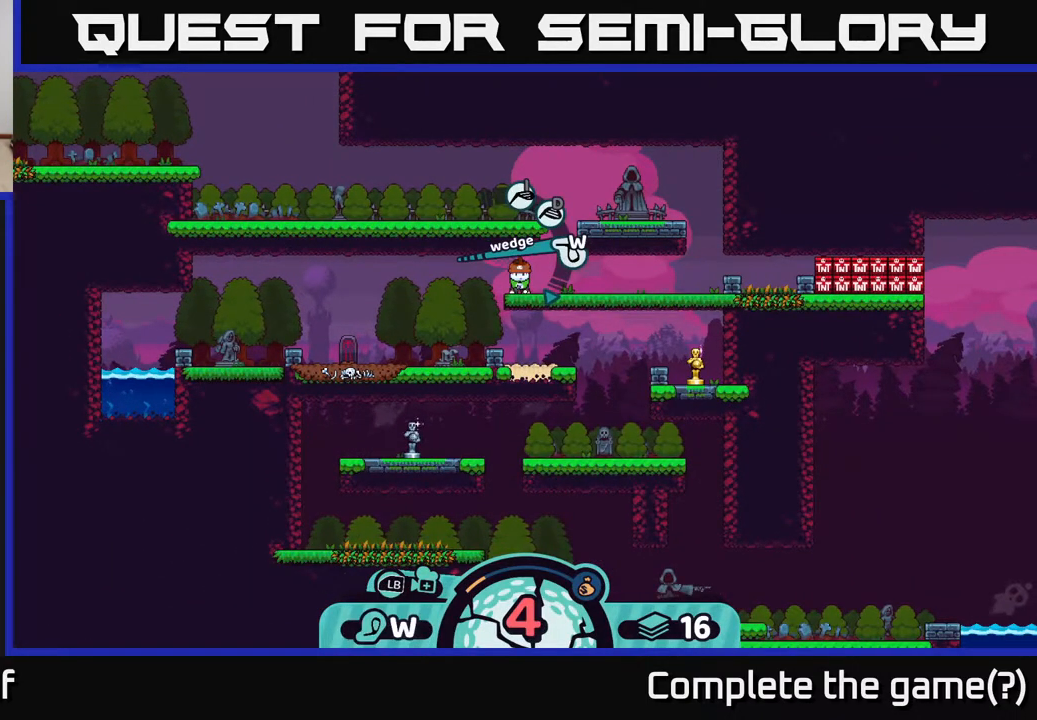
{"buttons": [], "left_stick": "center", "right_stick": "center", "events": [[267, "left_stick", "left"], [467, "left_stick", "center"]]}
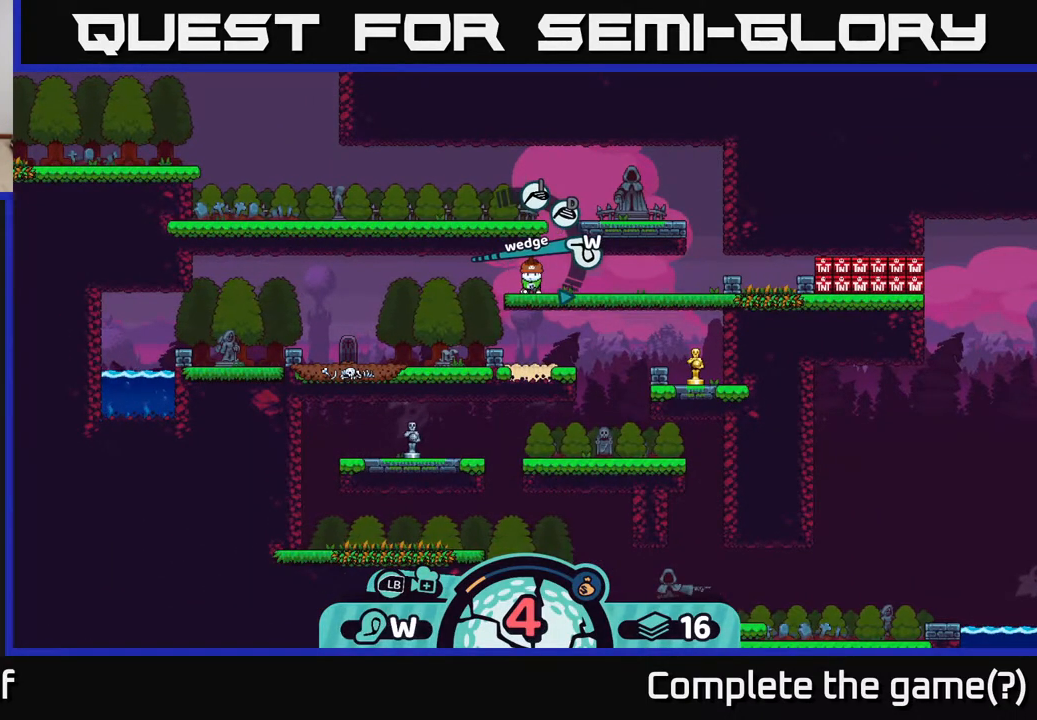
{"buttons": [], "left_stick": "center", "right_stick": "center", "events": [[300, "A", "down"], [400, "A", "up"]]}
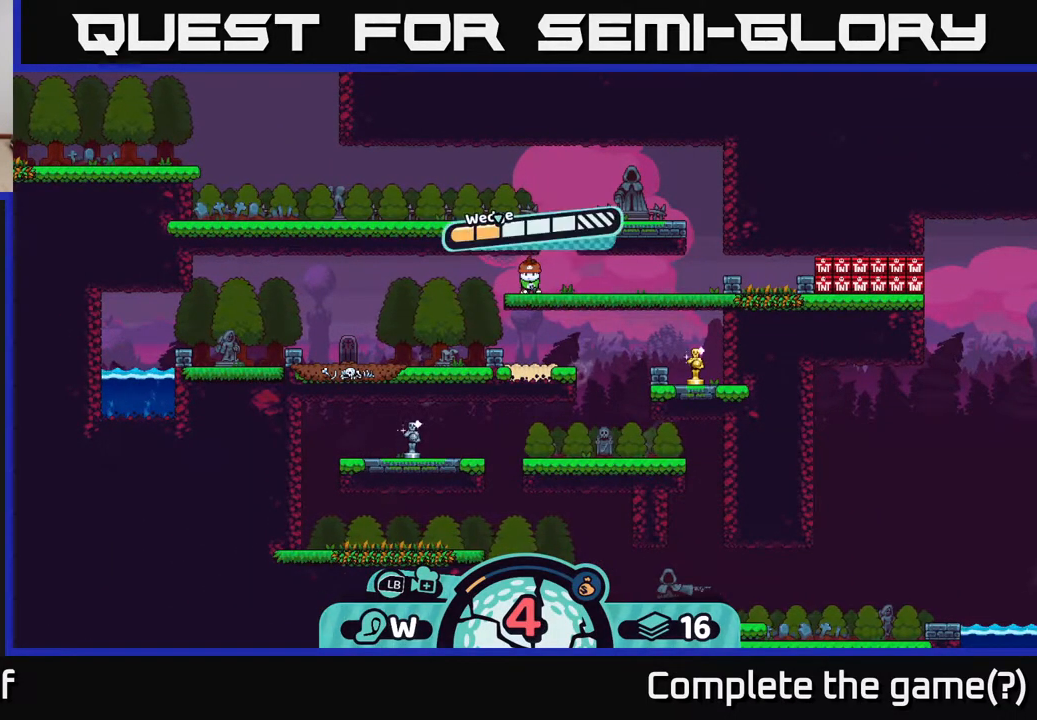
{"buttons": [], "left_stick": "center", "right_stick": "center", "events": []}
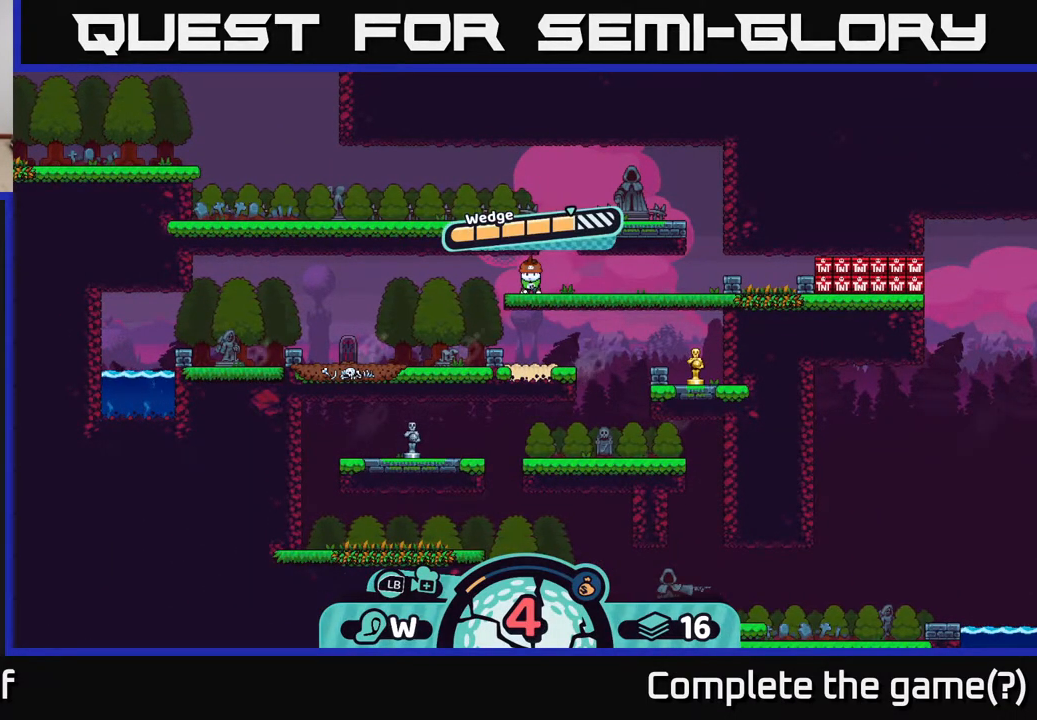
{"buttons": [], "left_stick": "center", "right_stick": "center", "events": []}
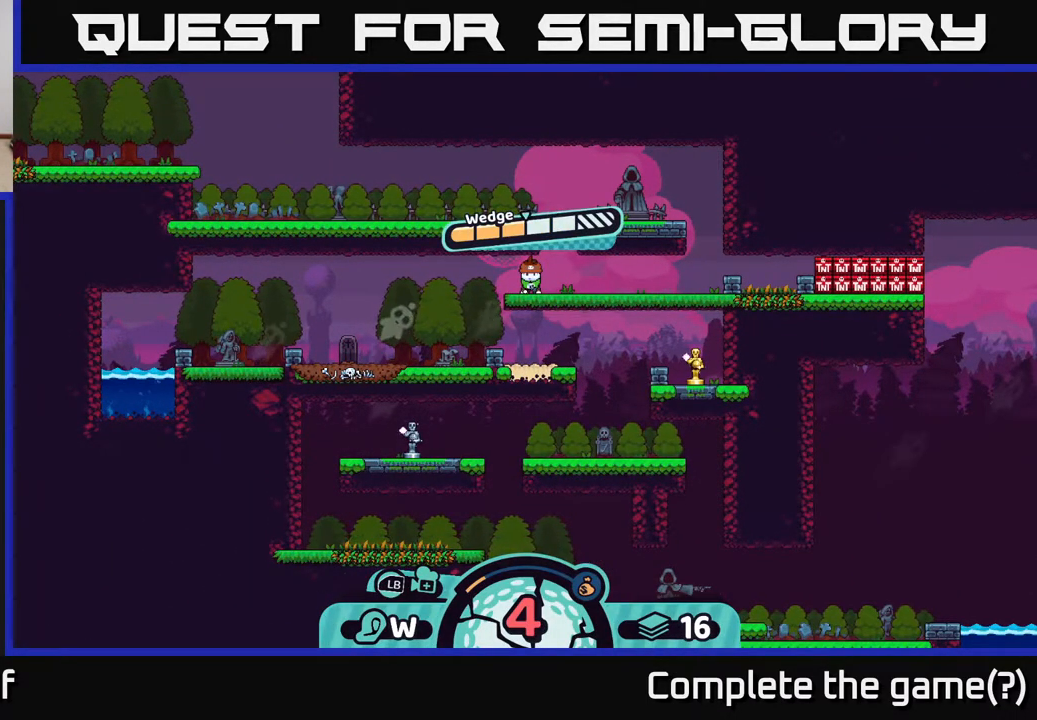
{"buttons": [], "left_stick": "center", "right_stick": "center", "events": [[333, "A", "down"], [450, "A", "up"]]}